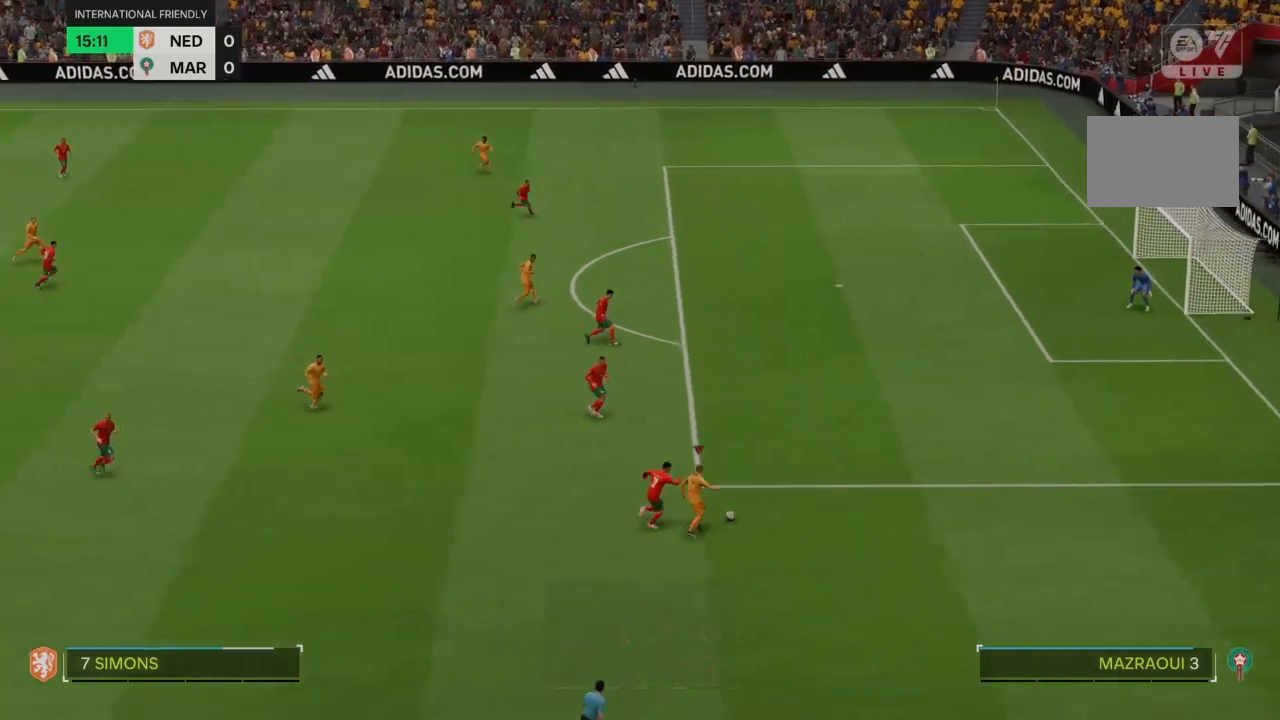
Gameplay with a controller (PlayStation layout); each line is a JSON object with the inputs held at the frame after it. "events" lists button and stick changes between this image and that frame as [ms after this image, input, new state], when the widget could be followed in between. Not read: L3 R3.
{"buttons": ["R2"], "left_stick": "up-right", "right_stick": "center"}
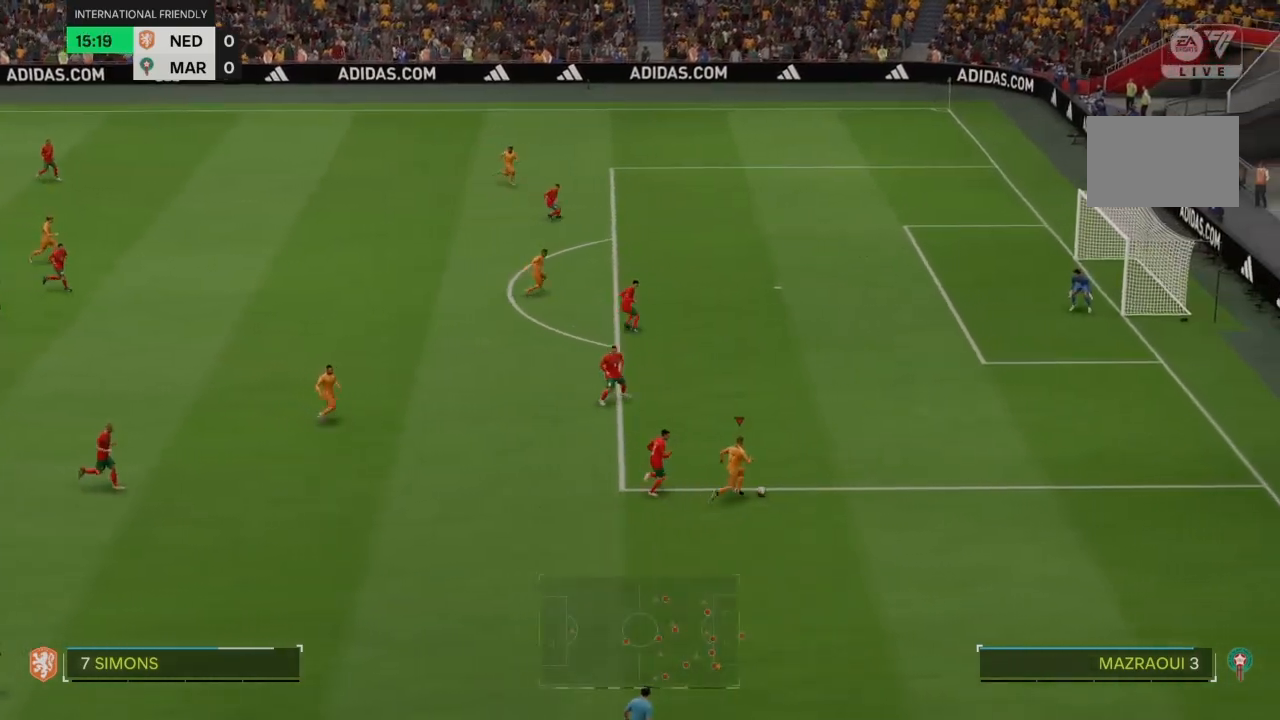
{"buttons": ["R2"], "left_stick": "up-right", "right_stick": "center", "events": [[100, "right_stick", "down-left"], [167, "right_stick", "center"]]}
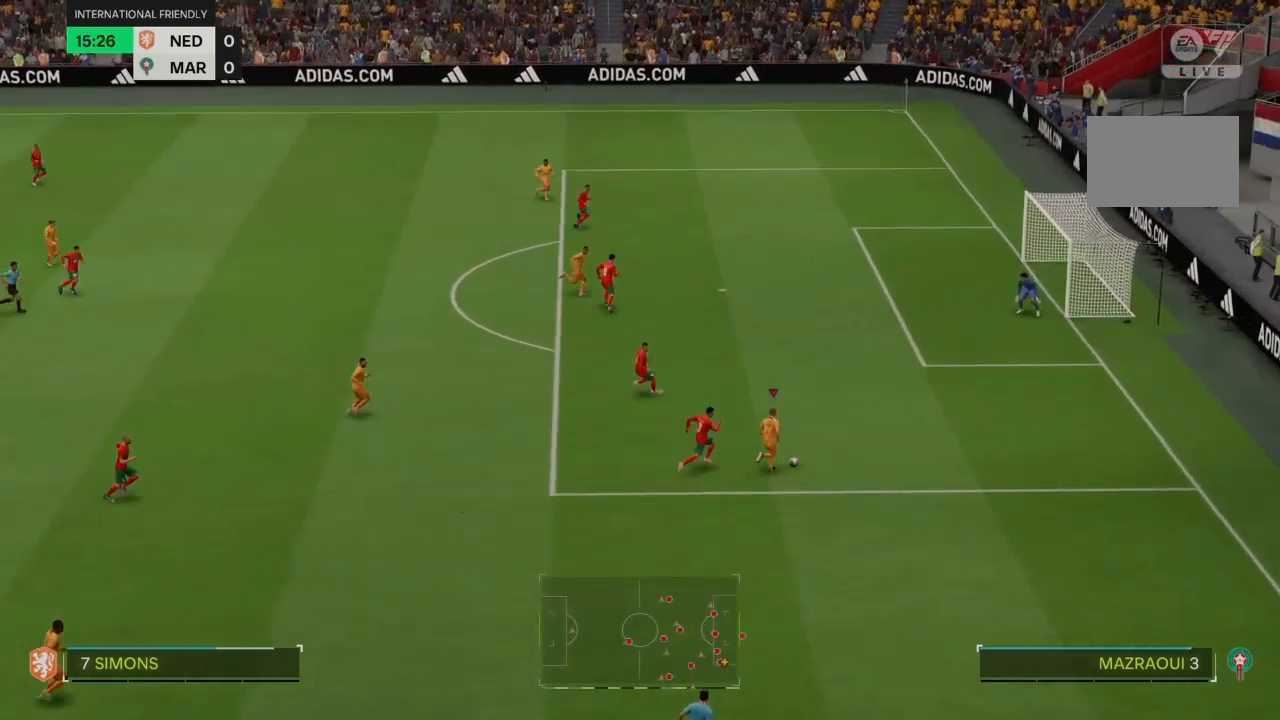
{"buttons": [], "left_stick": "up-right", "right_stick": "center", "events": [[200, "CIRCLE", "down"], [301, "R2", "up"], [334, "CIRCLE", "up"]]}
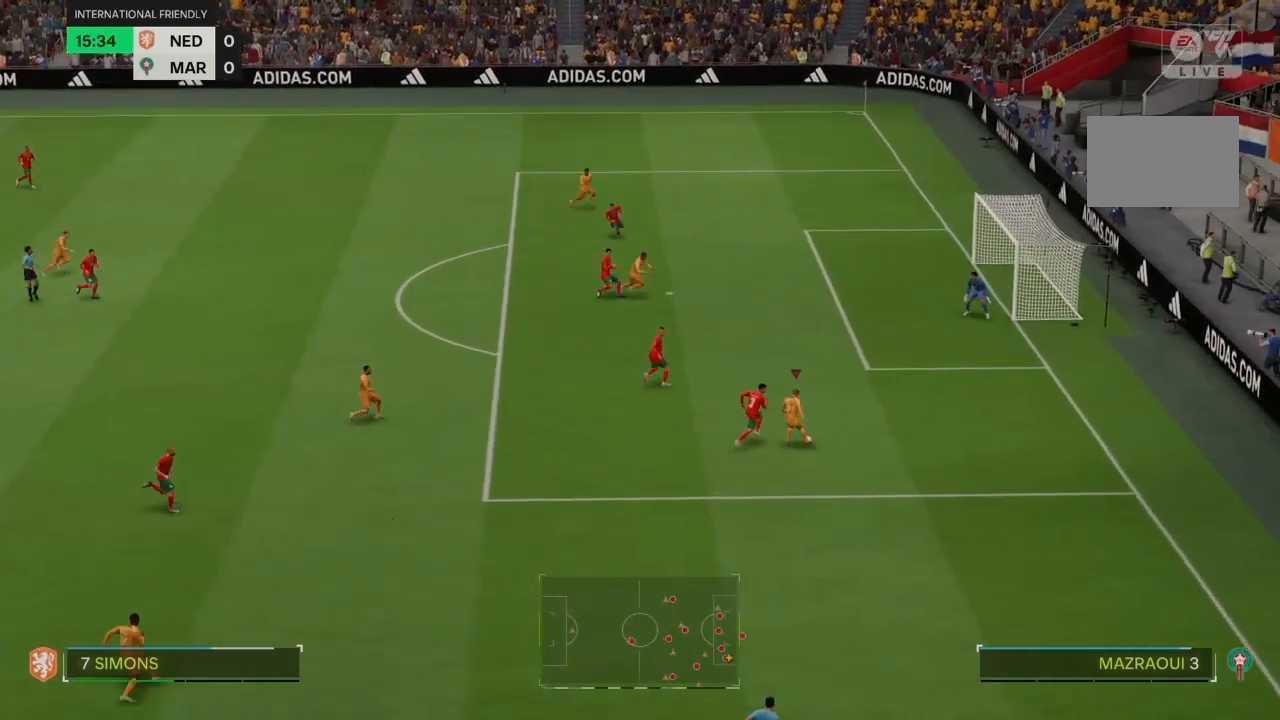
{"buttons": ["SQUARE"], "left_stick": "up-right", "right_stick": "center", "events": [[500, "SQUARE", "down"]]}
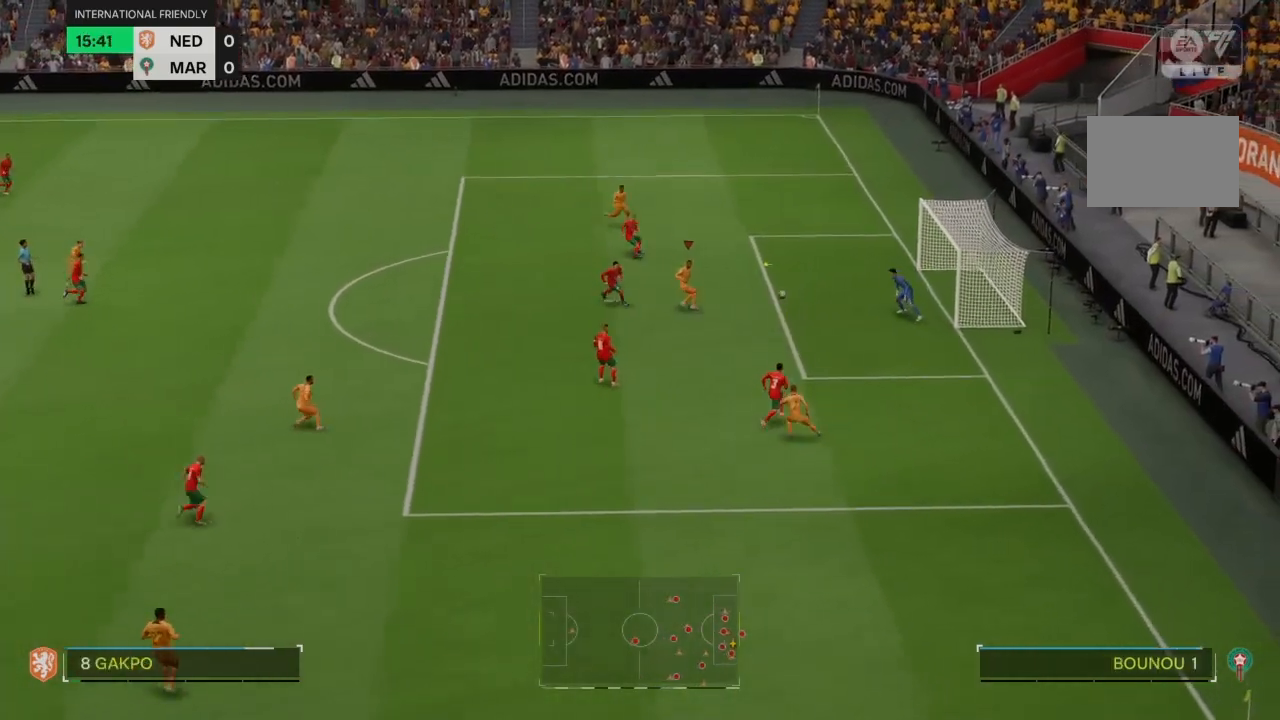
{"buttons": [], "left_stick": "up-right", "right_stick": "center"}
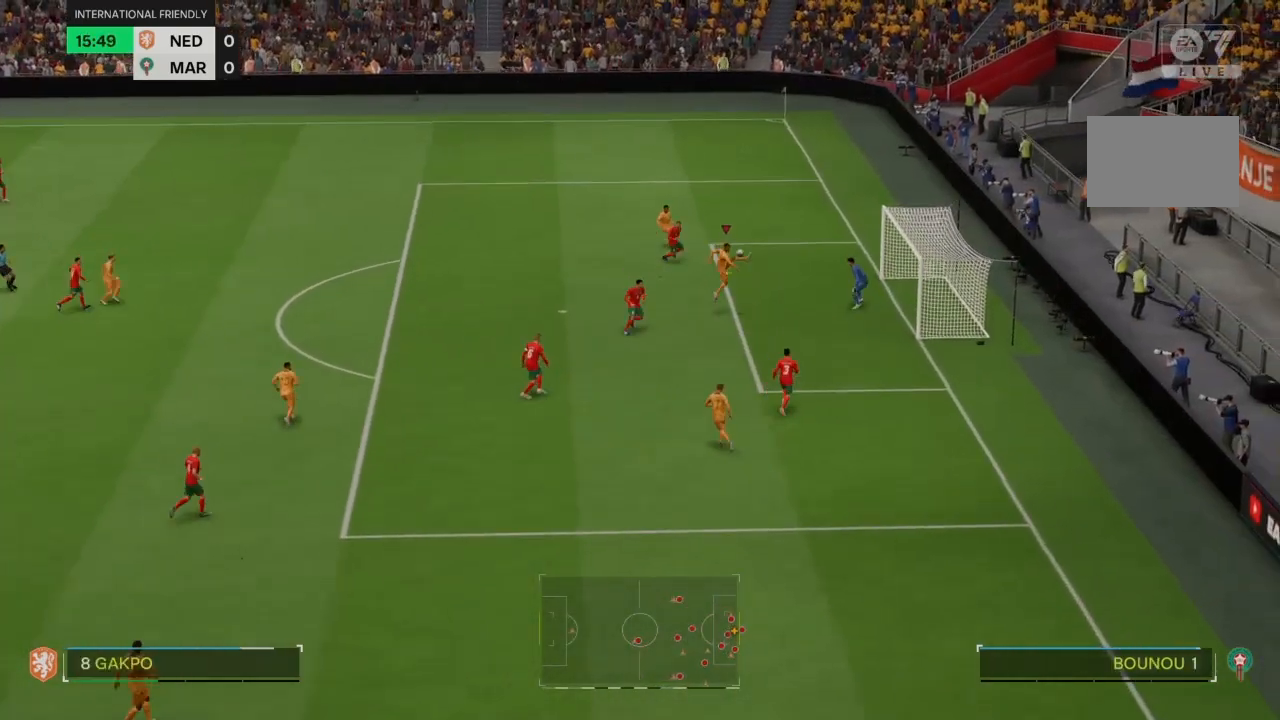
{"buttons": [], "left_stick": "up", "right_stick": "center", "events": [[133, "left_stick", "up"]]}
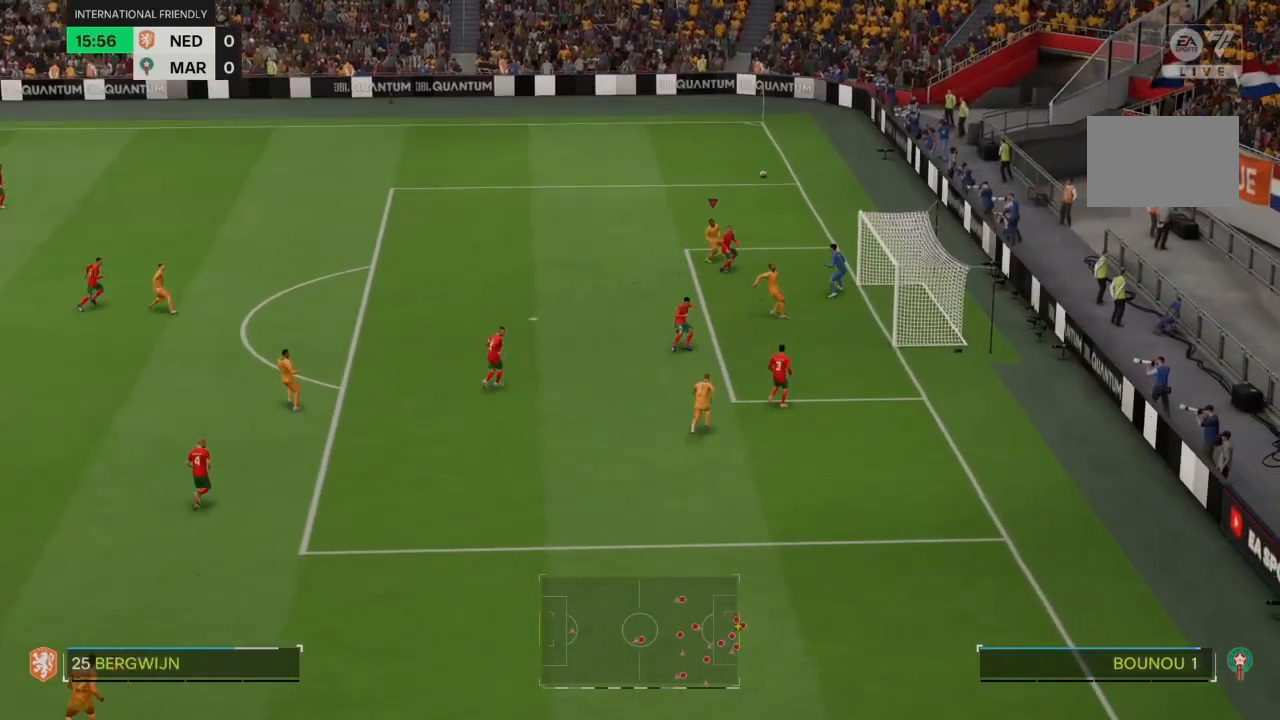
{"buttons": [], "left_stick": "down-right", "right_stick": "center", "events": [[34, "left_stick", "center"], [434, "left_stick", "down-right"]]}
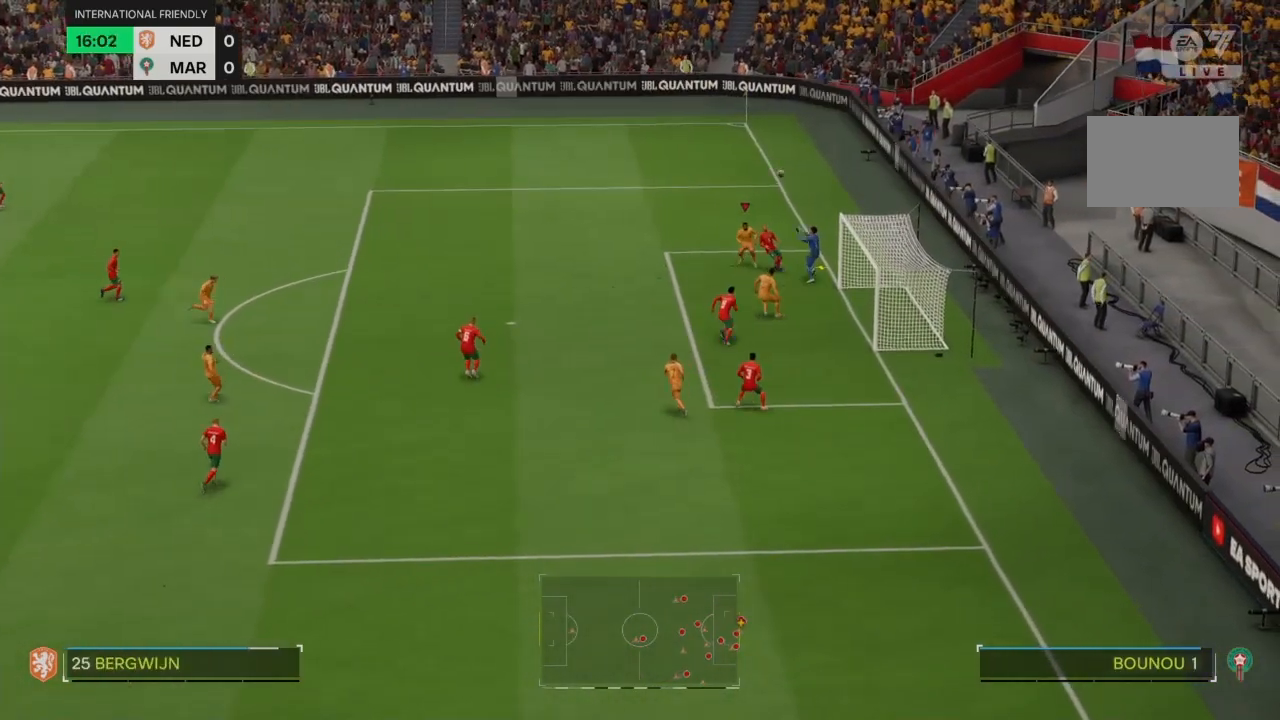
{"buttons": [], "left_stick": "down-right", "right_stick": "center", "events": [[67, "SQUARE", "down"], [201, "SQUARE", "up"]]}
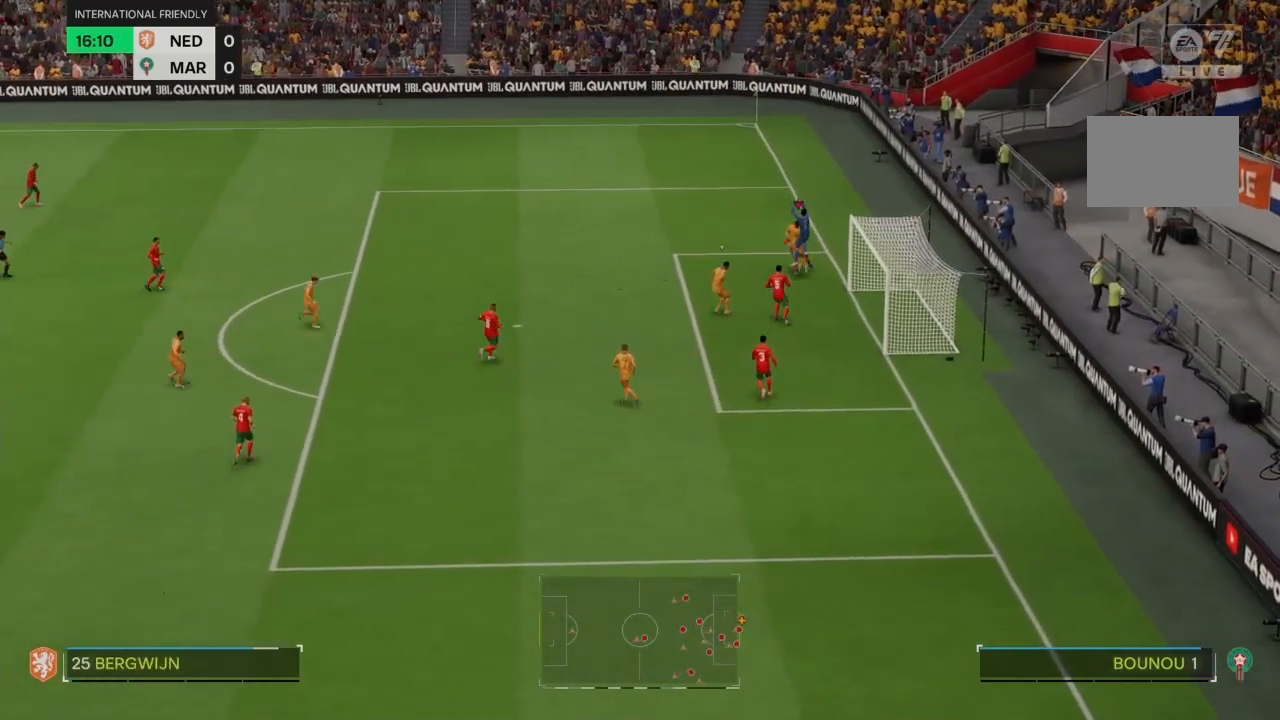
{"buttons": [], "left_stick": "left", "right_stick": "center", "events": [[67, "left_stick", "center"], [133, "left_stick", "left"]]}
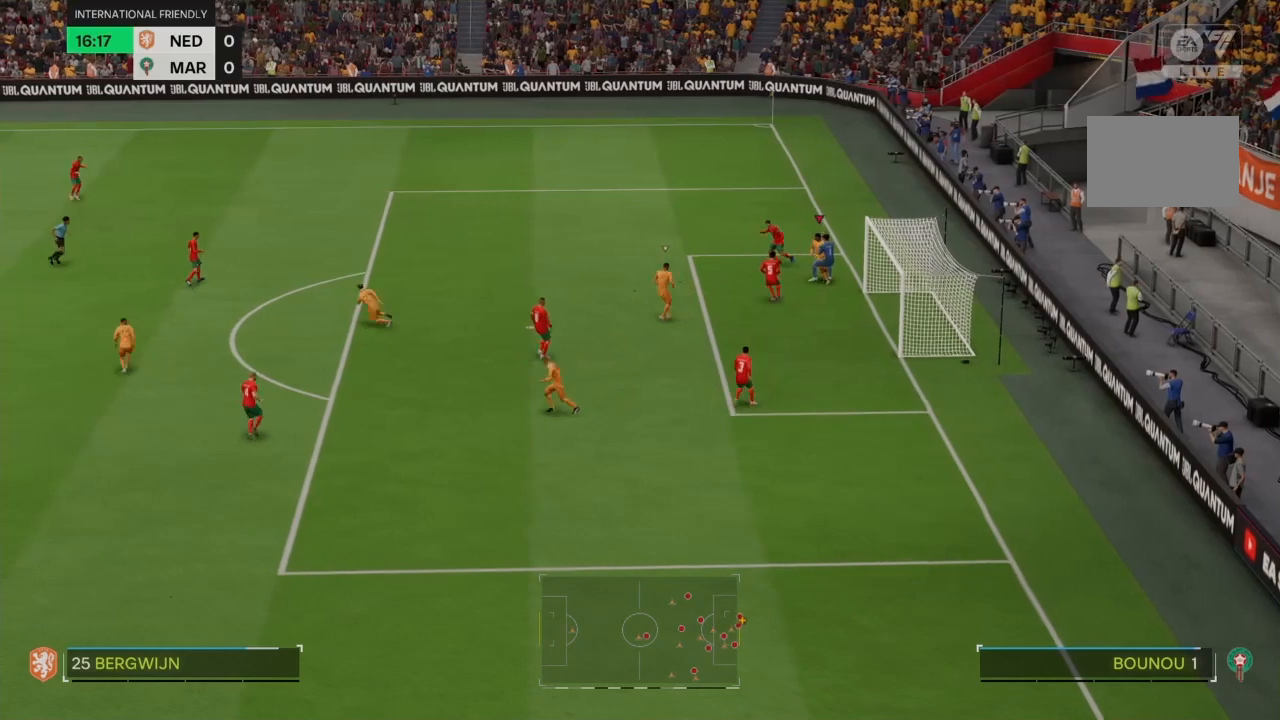
{"buttons": ["R2"], "left_stick": "left", "right_stick": "center", "events": [[201, "R2", "down"]]}
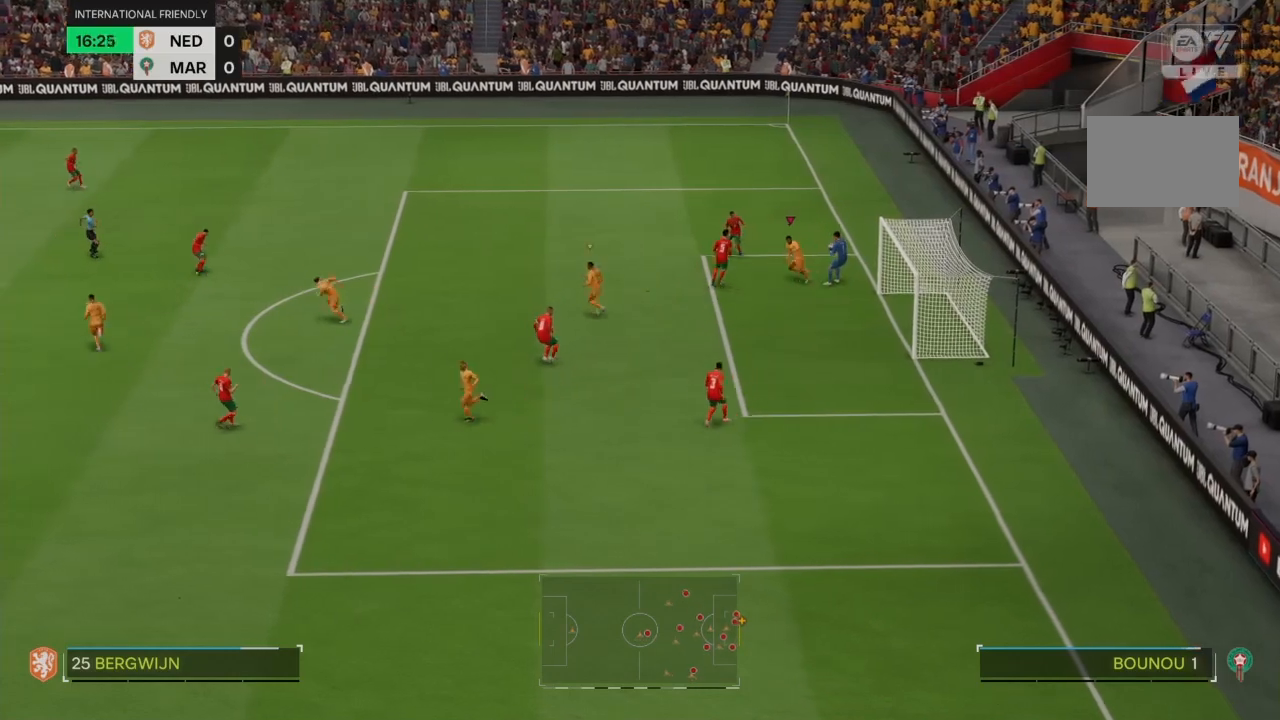
{"buttons": ["R2"], "left_stick": "left", "right_stick": "center", "events": []}
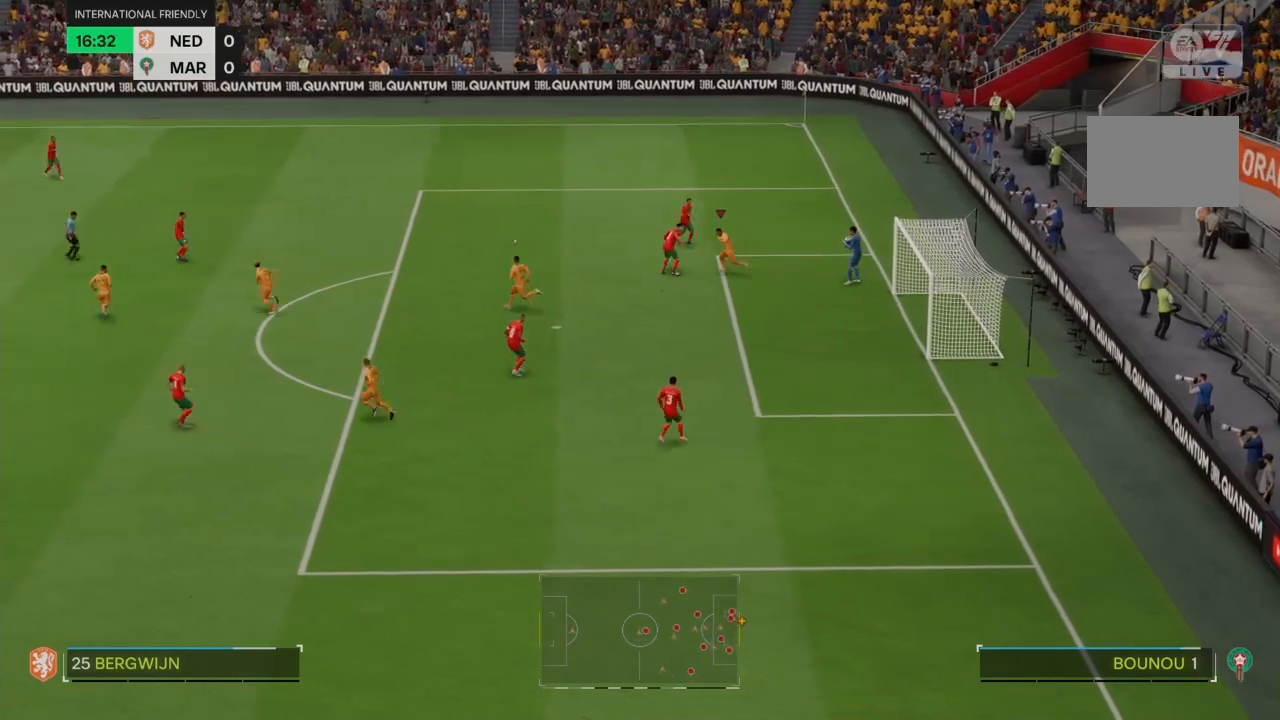
{"buttons": ["R2"], "left_stick": "left", "right_stick": "center", "events": []}
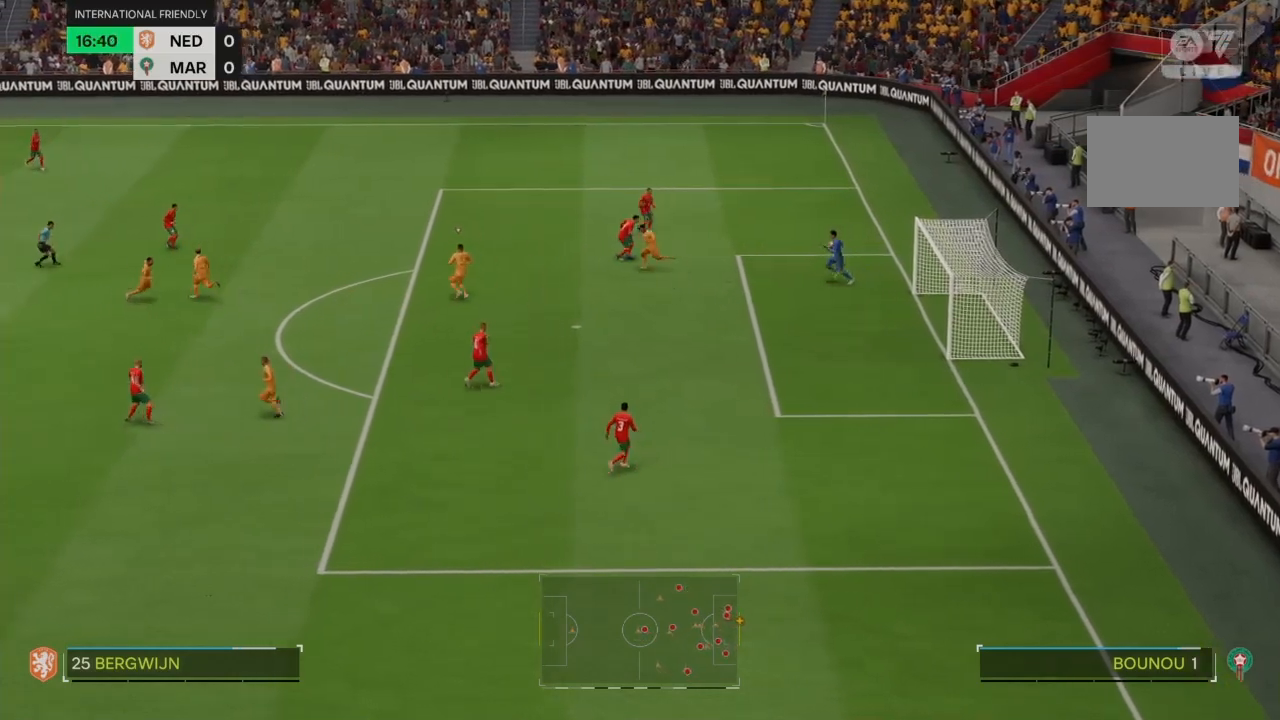
{"buttons": [], "left_stick": "left", "right_stick": "center", "events": [[467, "R2", "up"]]}
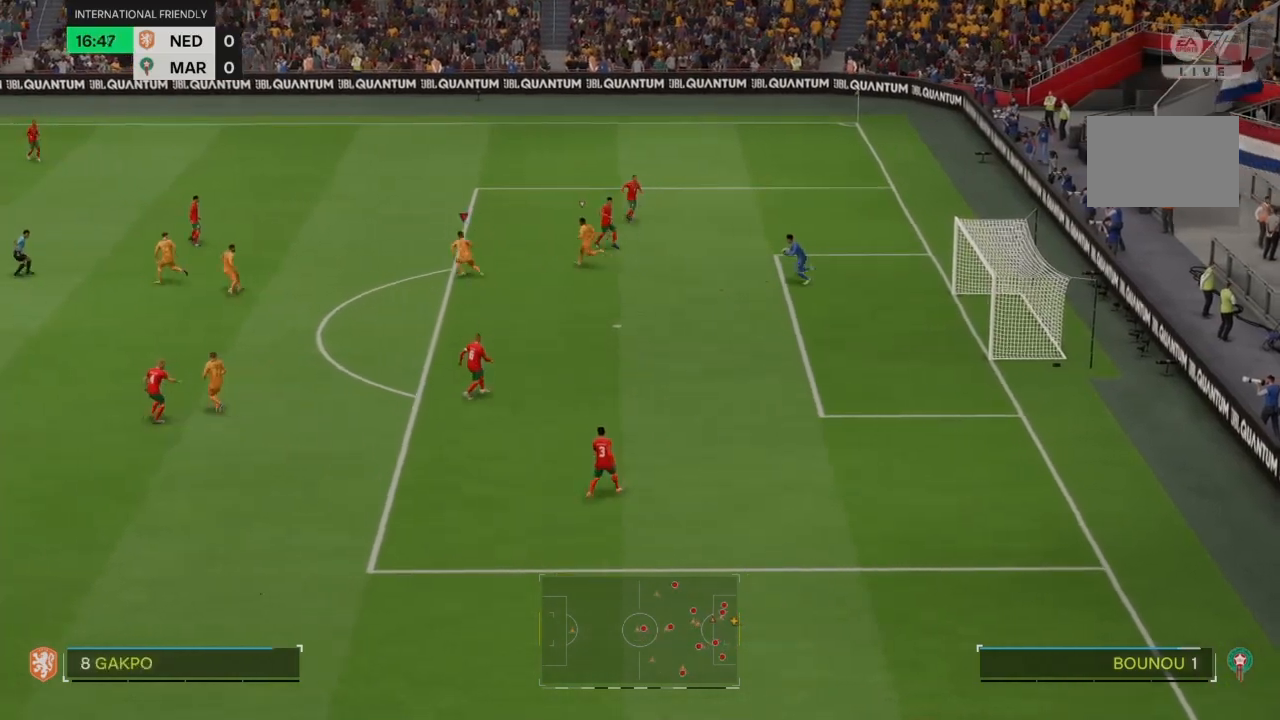
{"buttons": [], "left_stick": "center", "right_stick": "center", "events": [[234, "left_stick", "center"]]}
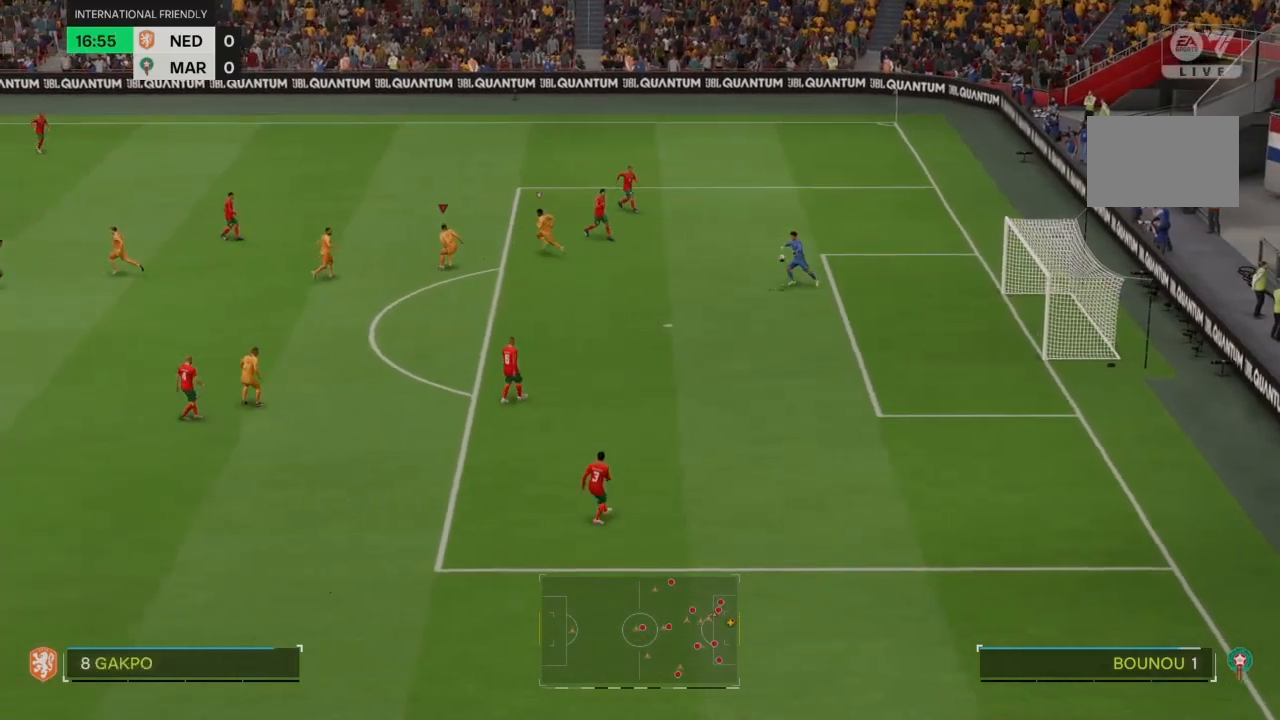
{"buttons": ["R2"], "left_stick": "left", "right_stick": "center", "events": [[133, "R2", "down"], [200, "left_stick", "left"]]}
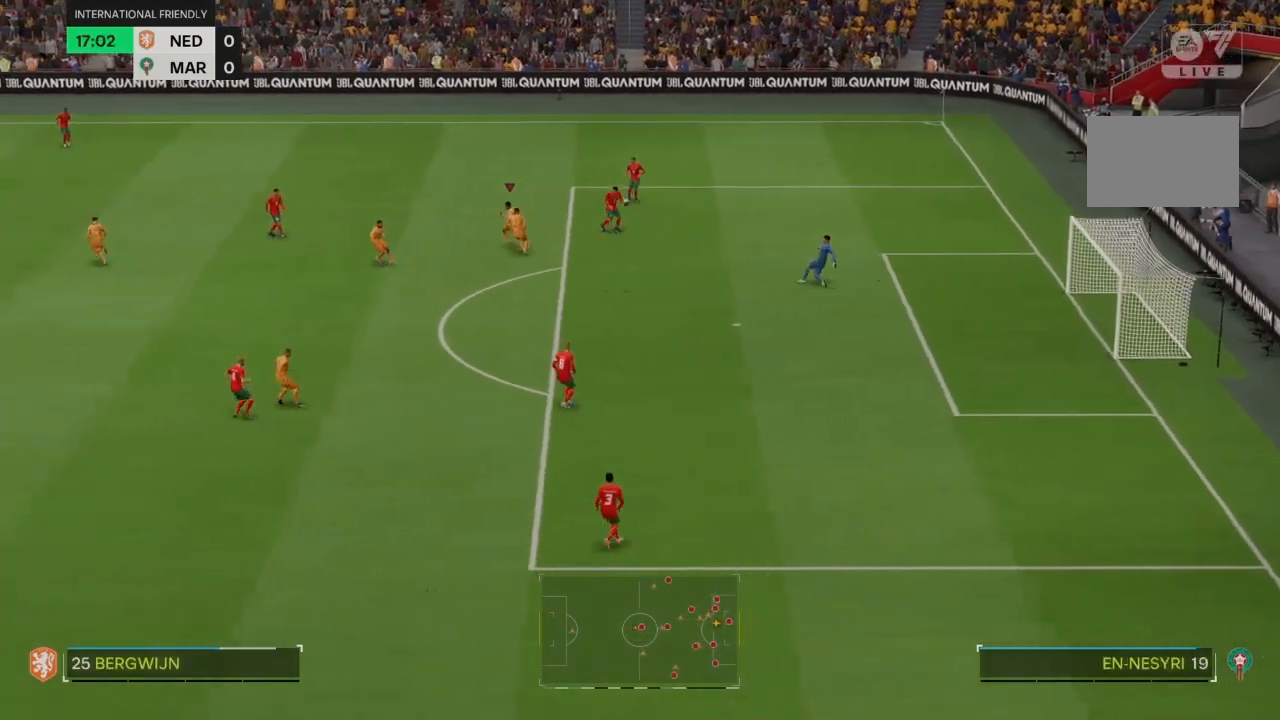
{"buttons": [], "left_stick": "center", "right_stick": "center", "events": [[267, "R2", "up"], [301, "left_stick", "center"]]}